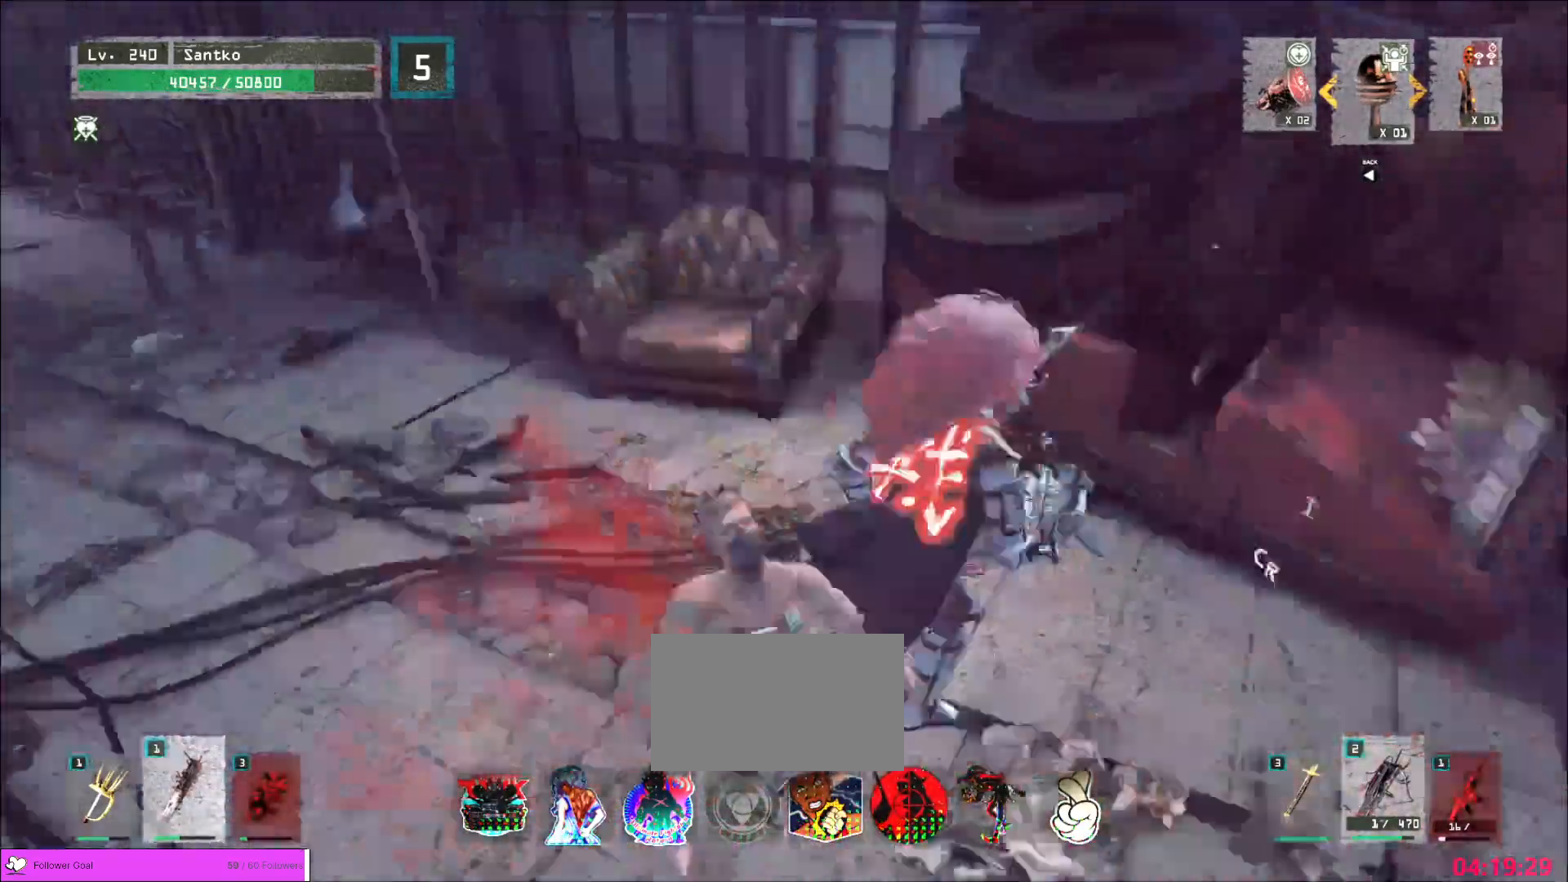
Gameplay with keyboard and mouse; each line is a JSON object with the keys and mouse buttons held at the frame after it. "events" lists presses ("down") and releases ("up") of "1", "2", "3", "4", "5", "a", "alt", "b", "c", "ctrl", "d", "e", "f", "g", "q", "r", "s", "shift", "space", "t", "tab", "v", "w", "x", "z", "mouse_left", "mouse_wheel", "mouse_right", "mouse_mb4" and "mouse_mb5" between this image and that frame as [ms after this image, input, new state], when the widget could be followed in between. "mouse_left", "mouse_wheel", "mouse_right", "mouse_mb4", "mouse_mb5" = the "left", "wheel", "right", "mb4", "mb5" buttons of the "mouse" list. No other keys are recorded. "wheel" means that the mouse wheel is clicked or scrolled. Not read: mouse_move.
{"keys": [], "mouse": [], "events": [[160, "a", "down"], [280, "a", "up"]]}
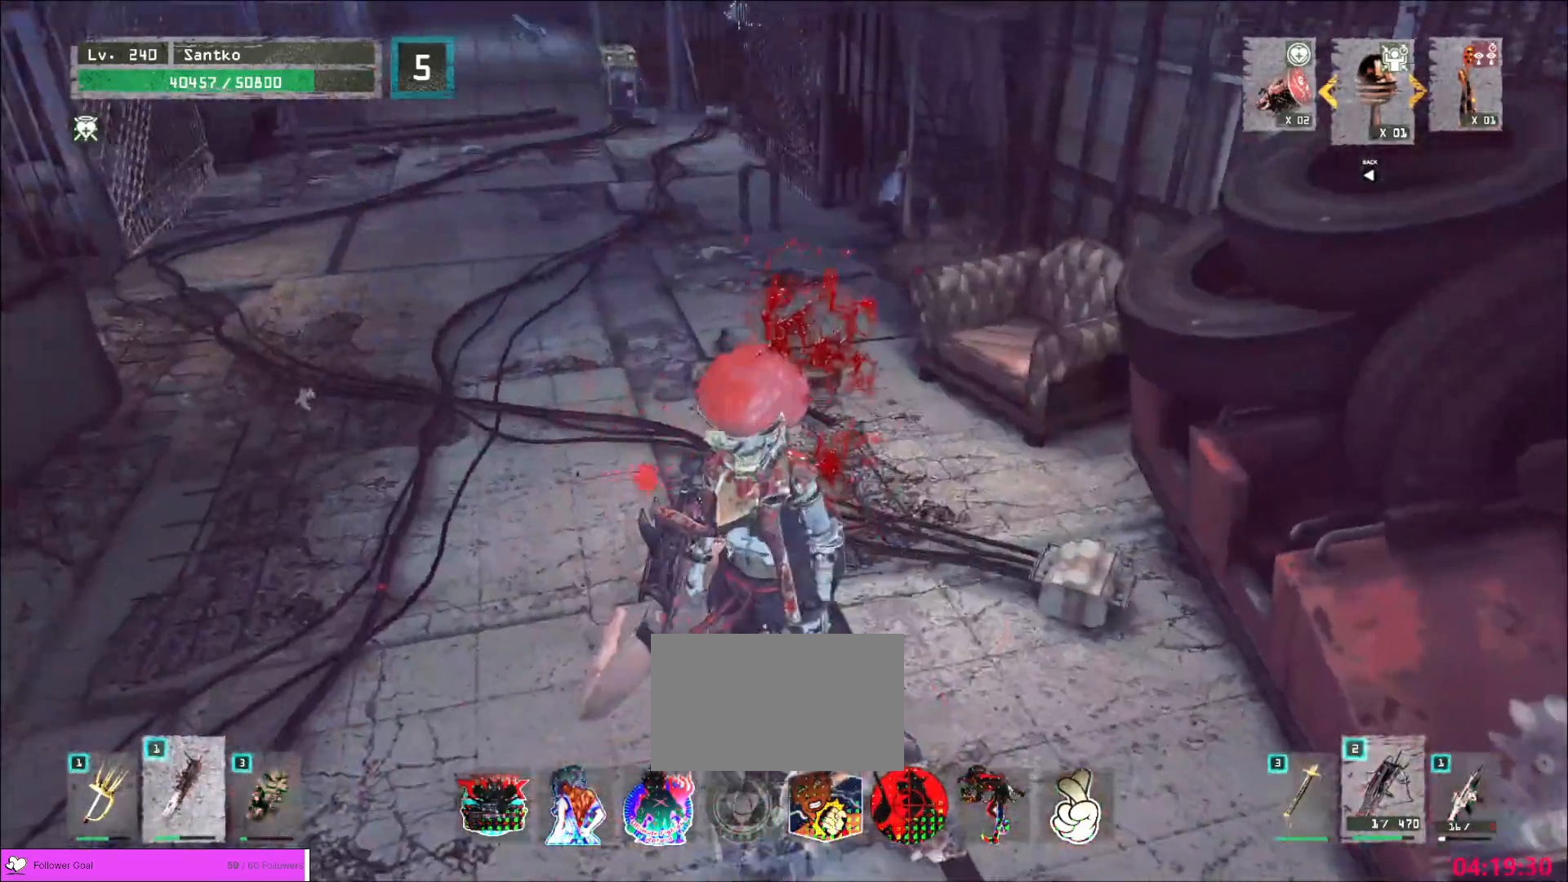
{"keys": [], "mouse": [], "events": [[320, "mouse_left", "down"], [440, "mouse_left", "up"]]}
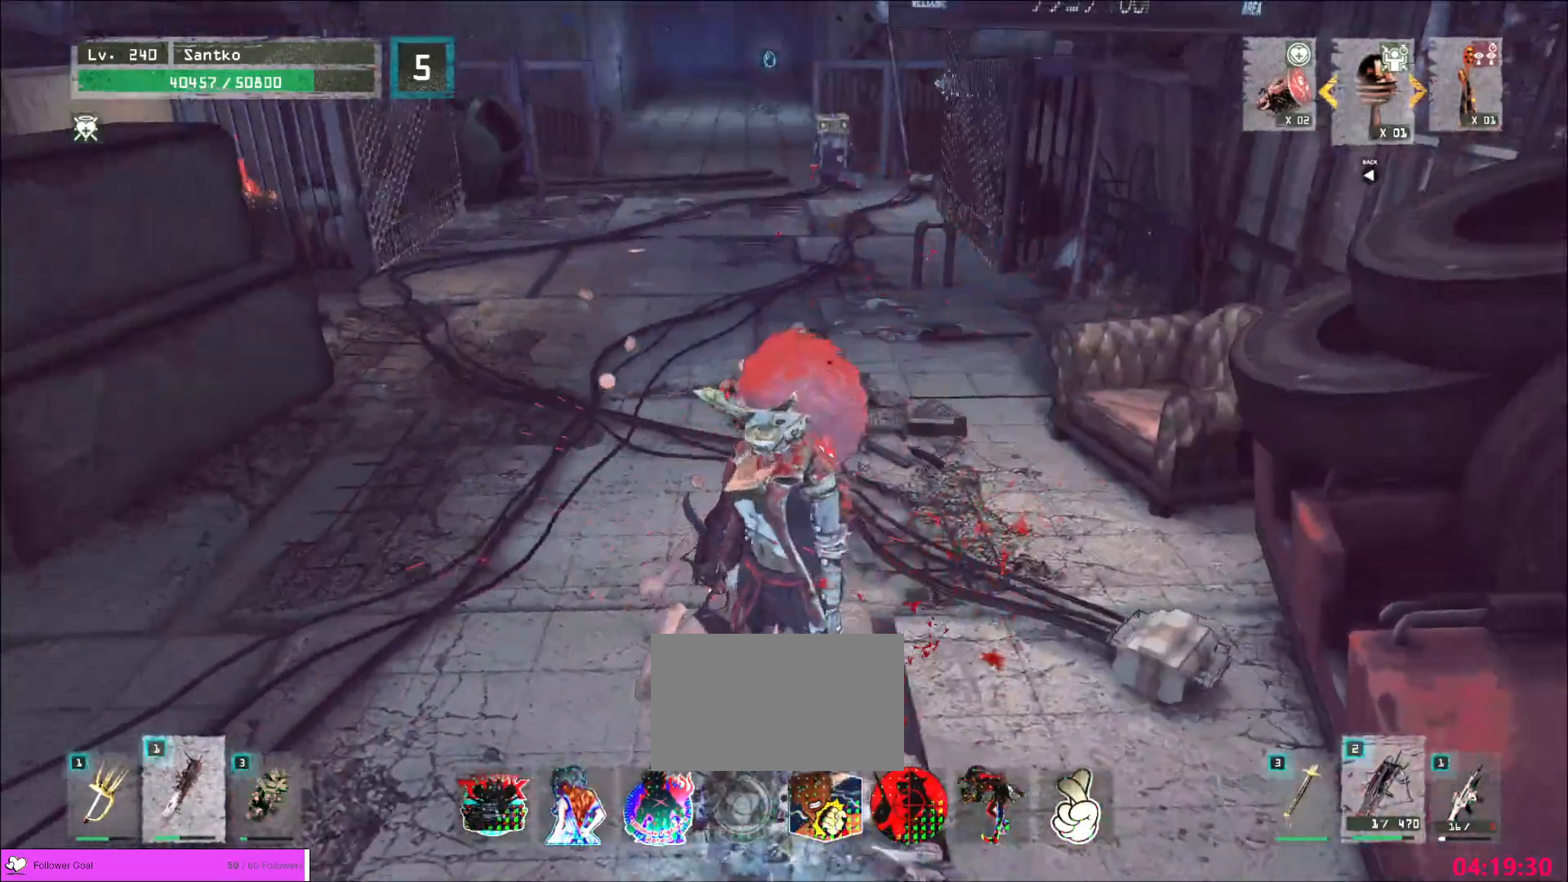
{"keys": ["w"], "mouse": [], "events": [[240, "w", "down"], [400, "ctrl", "down"], [480, "ctrl", "up"]]}
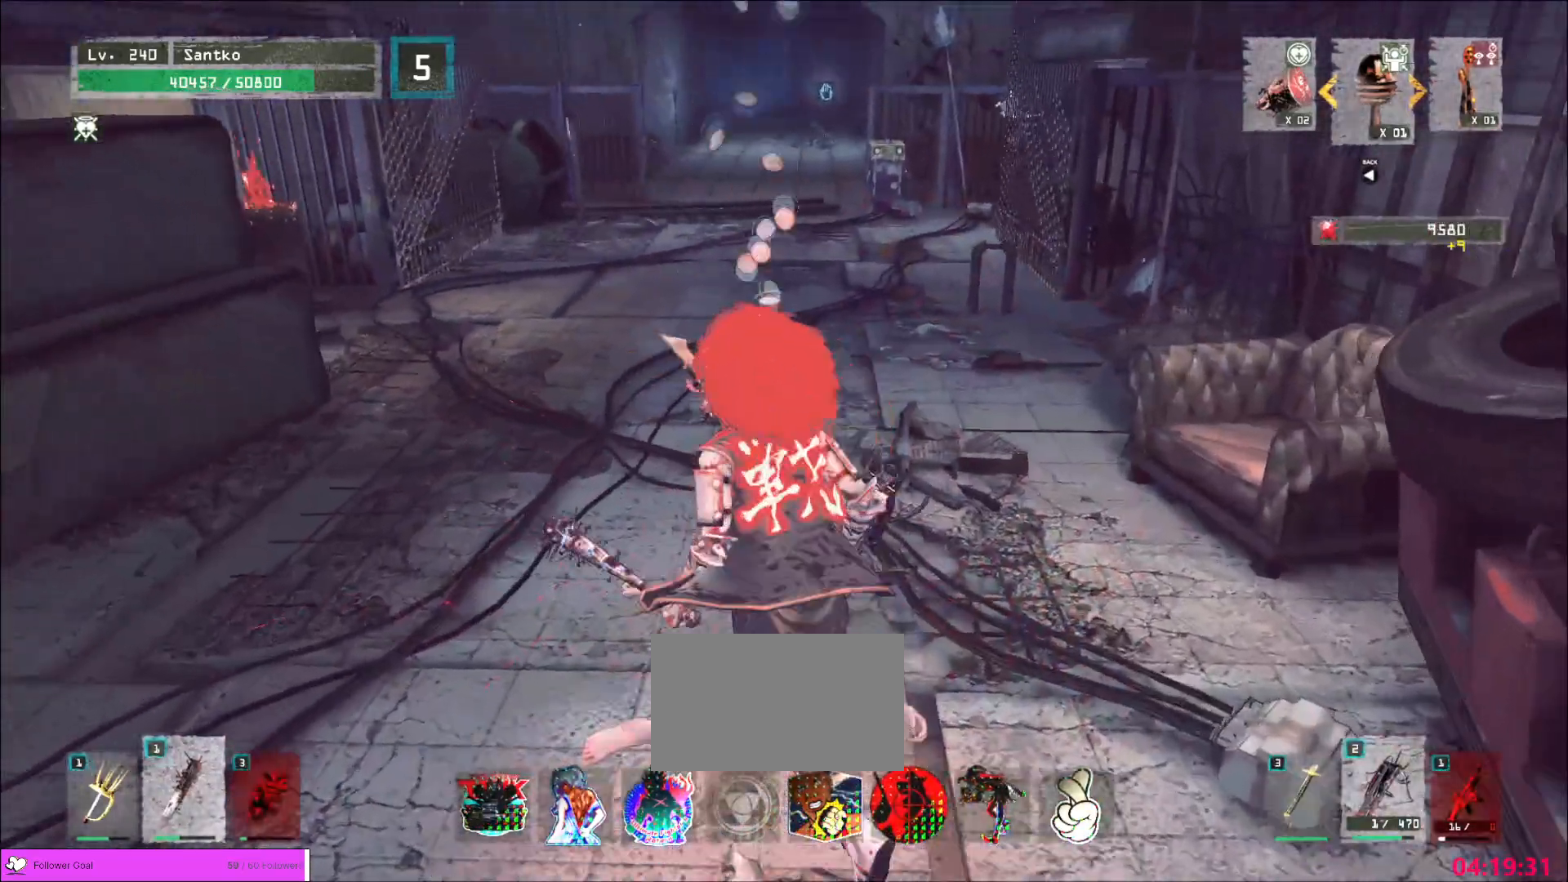
{"keys": ["w"], "mouse": [], "events": []}
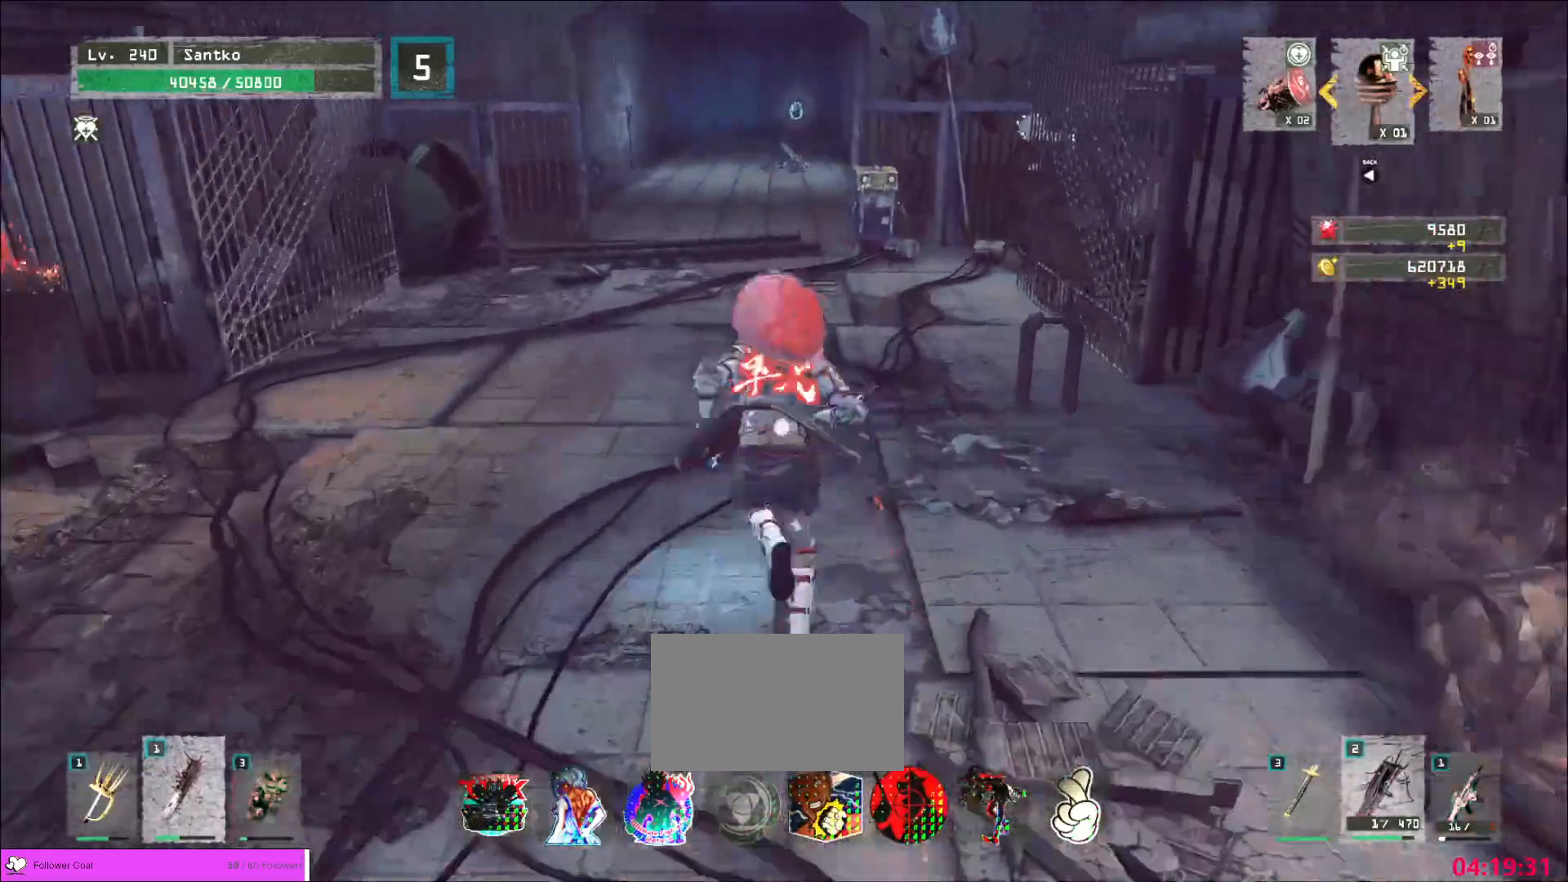
{"keys": ["w"], "mouse": [], "events": []}
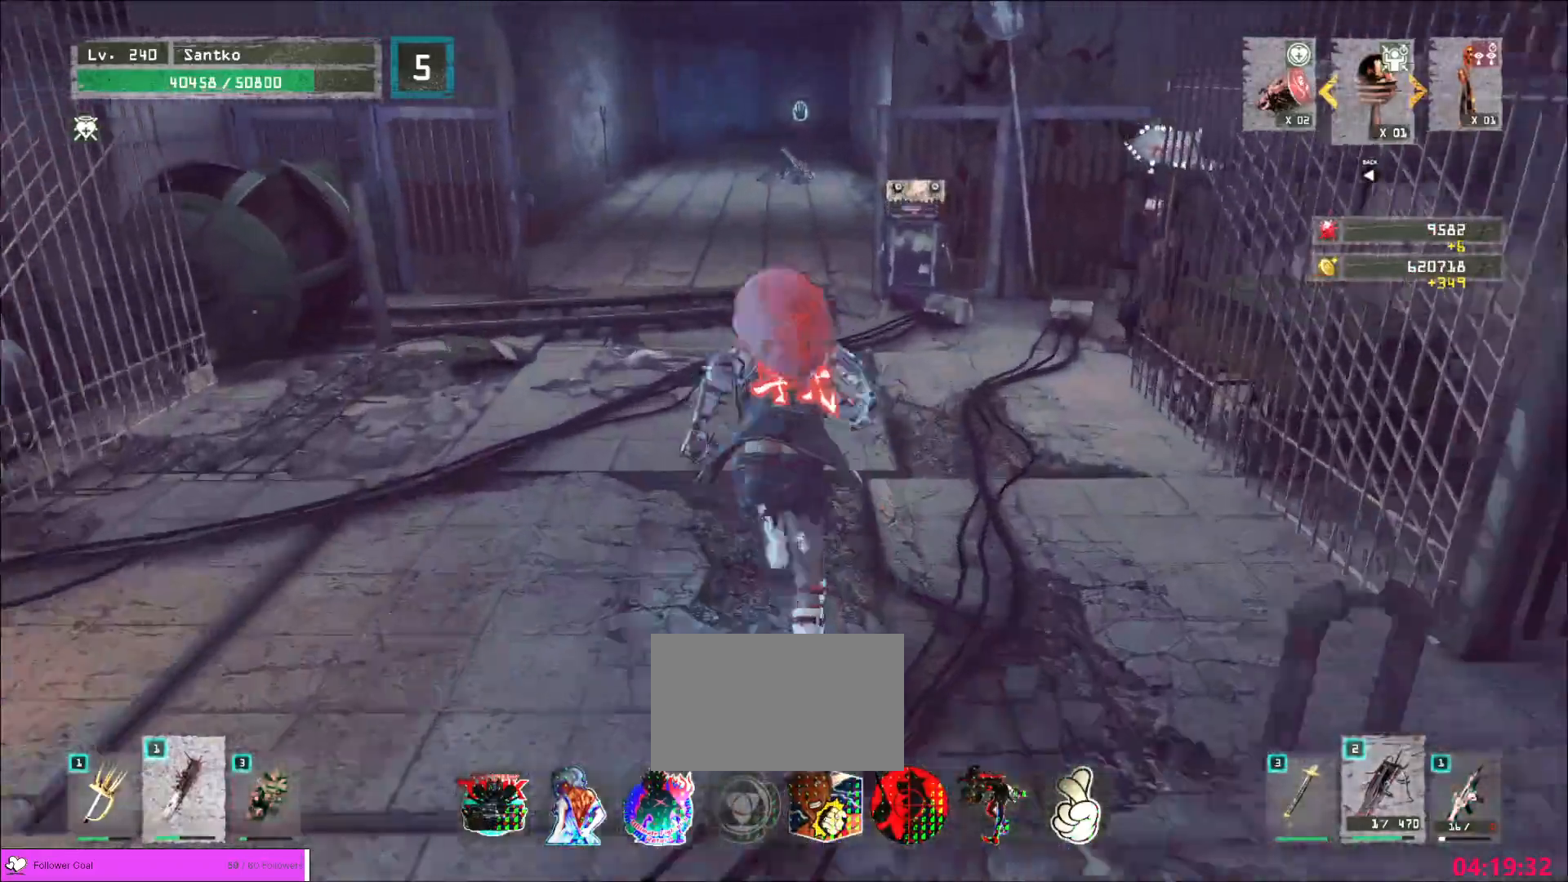
{"keys": ["w"], "mouse": [], "events": []}
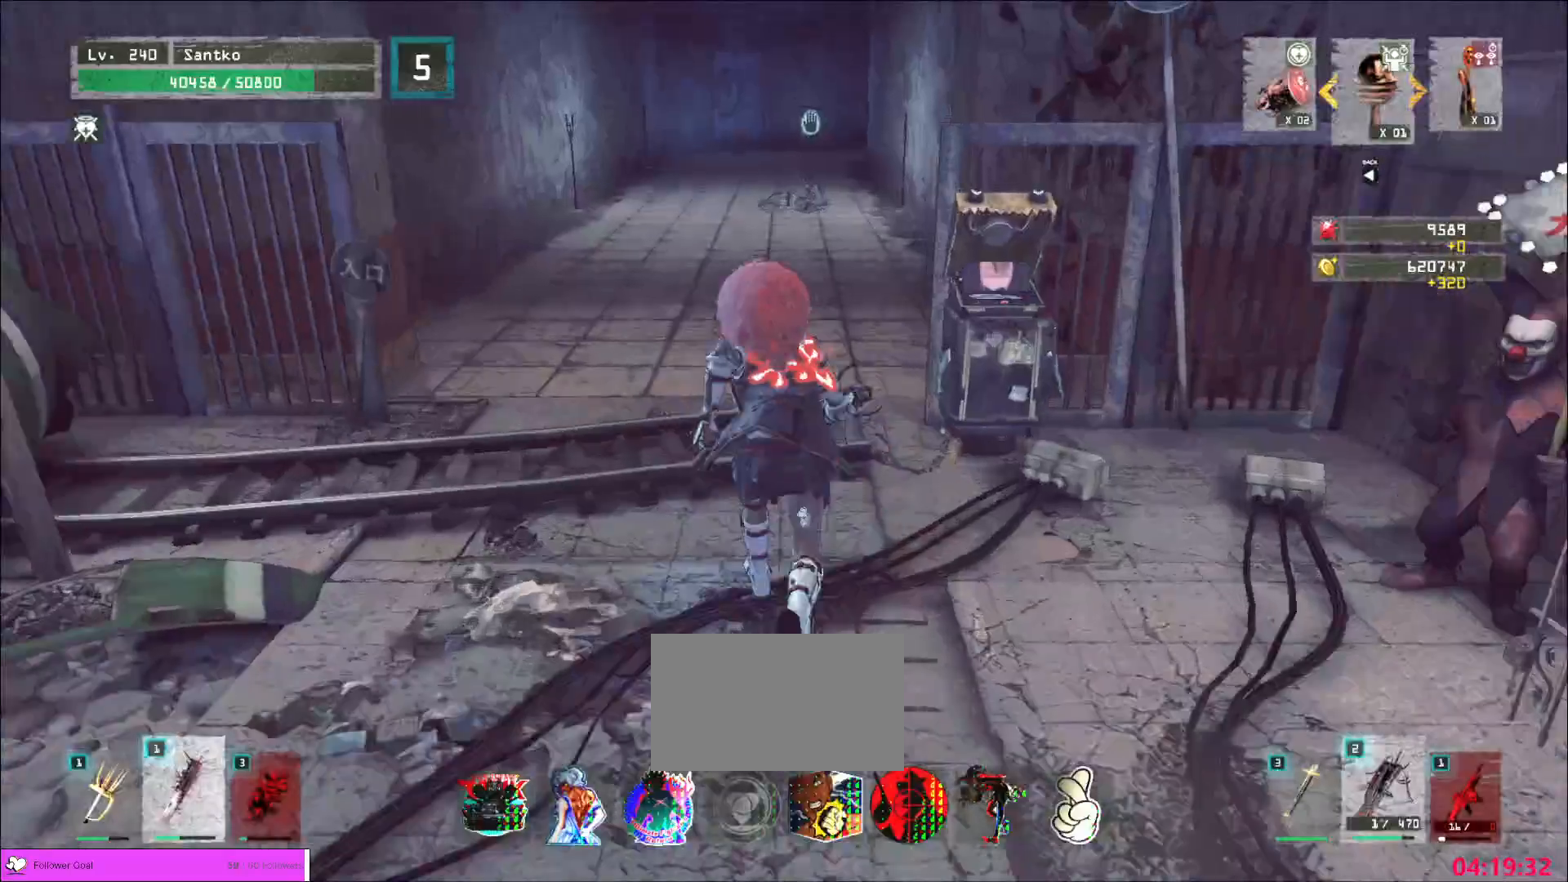
{"keys": ["w"], "mouse": [], "events": []}
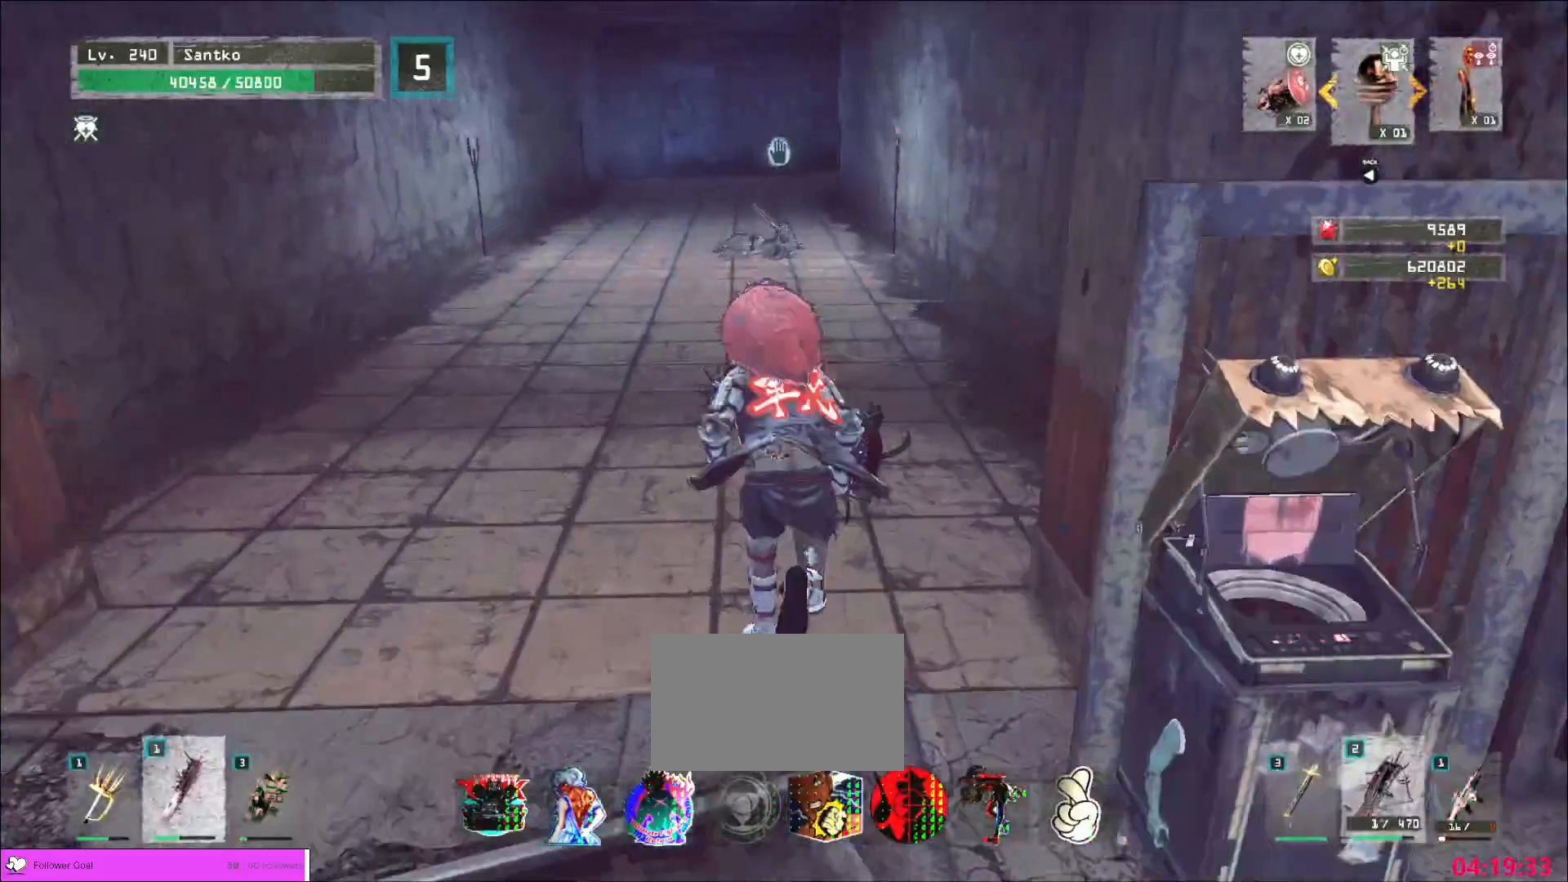
{"keys": ["w"], "mouse": [], "events": []}
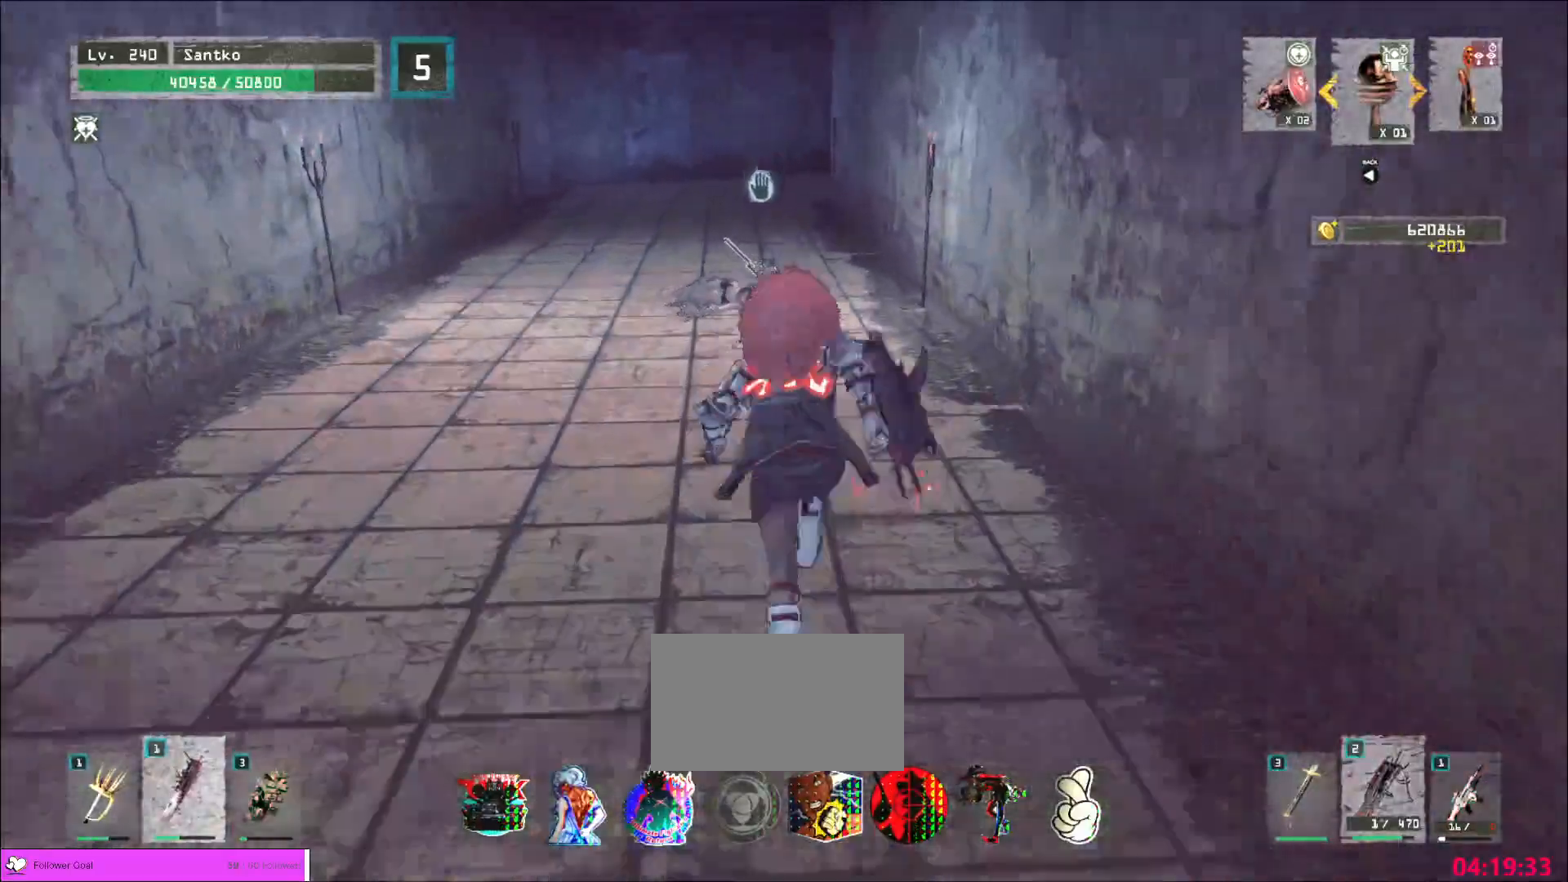
{"keys": ["w"], "mouse": [], "events": []}